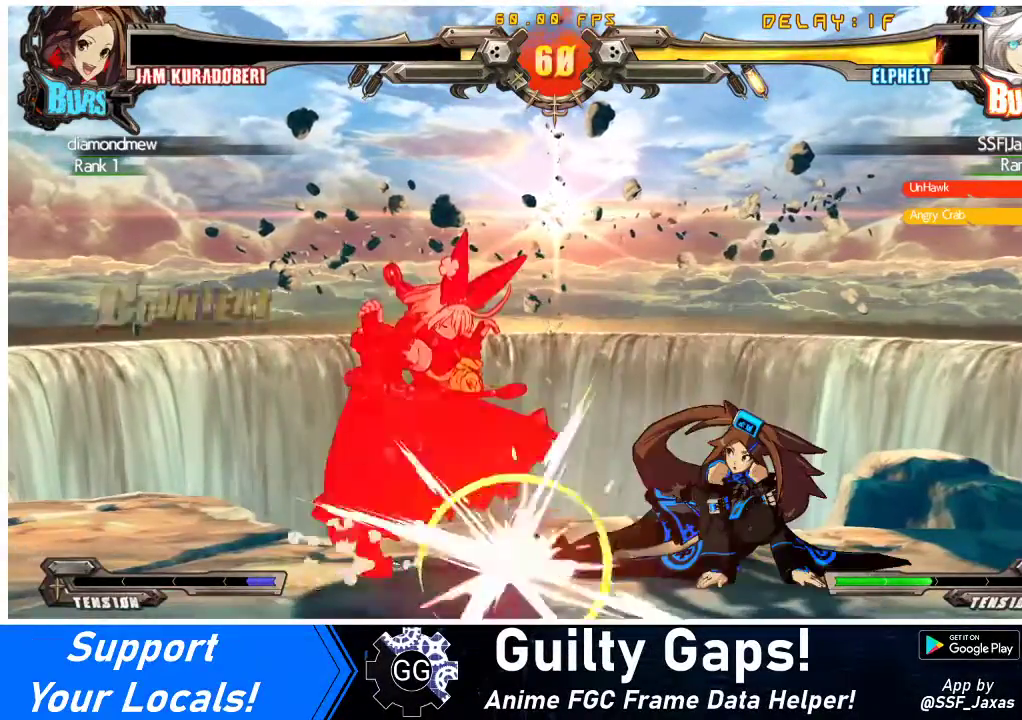
Gameplay with a controller (arcade stick); each line is a JSON object with the inputs held at the frame after it. "events" lists button and stick changes between this image and that frame as [ms after this image, input, new state], when the widget could be followed in between. Not read: L3 R3 other_buttons.
{"buttons": ["DPAD_LEFT"], "events": [[33, "DPAD_RIGHT", "down"], [100, "DPAD_DOWN", "up"], [133, "DPAD_RIGHT", "up"], [400, "DPAD_LEFT", "down"]]}
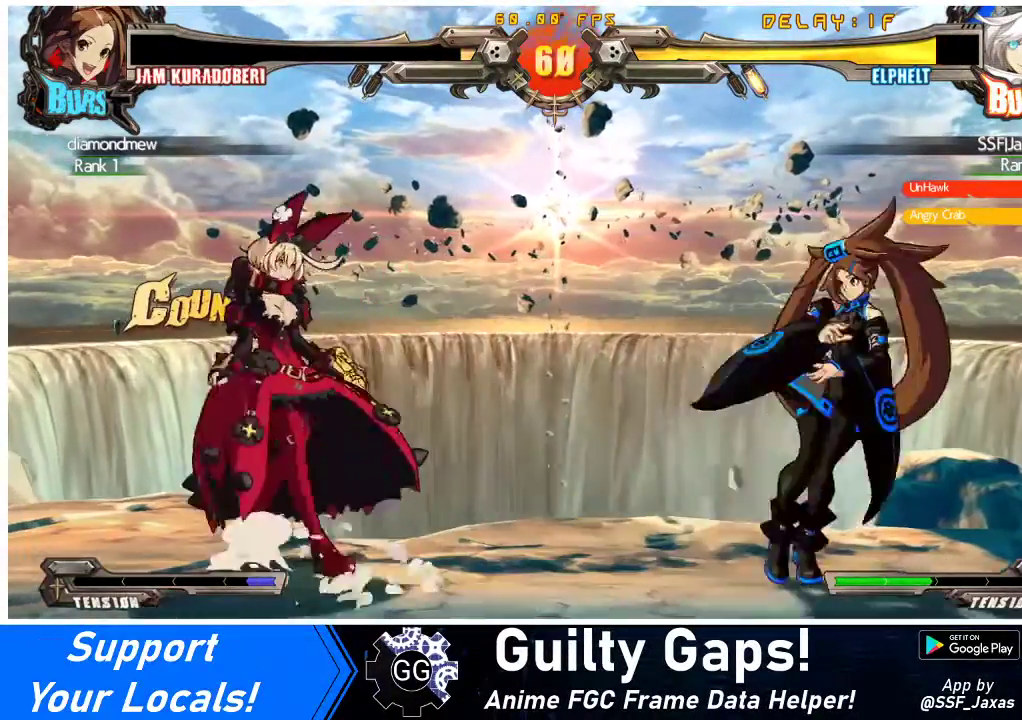
{"buttons": ["DPAD_LEFT"], "events": [[133, "DPAD_LEFT", "up"], [167, "DPAD_RIGHT", "down"], [333, "DPAD_LEFT", "down"], [333, "DPAD_RIGHT", "up"]]}
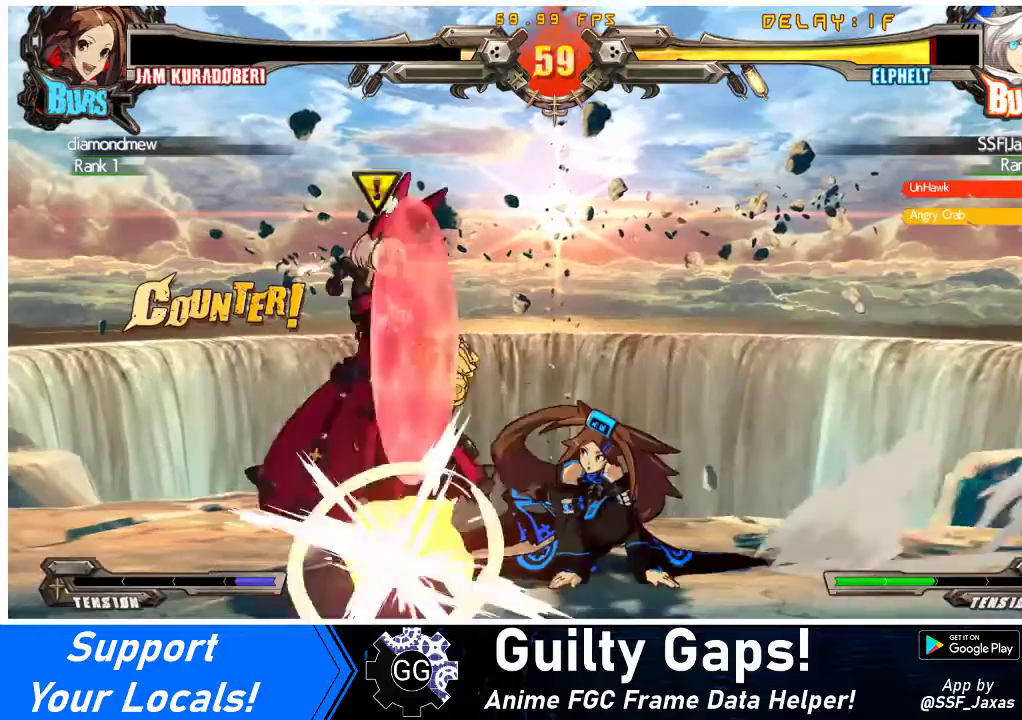
{"buttons": ["DPAD_DOWN", "DPAD_LEFT"], "events": [[33, "DPAD_DOWN", "down"], [33, "TRIANGLE", "down"], [67, "DPAD_LEFT", "up"], [133, "TRIANGLE", "up"], [167, "DPAD_DOWN", "up"], [333, "DPAD_LEFT", "down"], [400, "DPAD_DOWN", "down"]]}
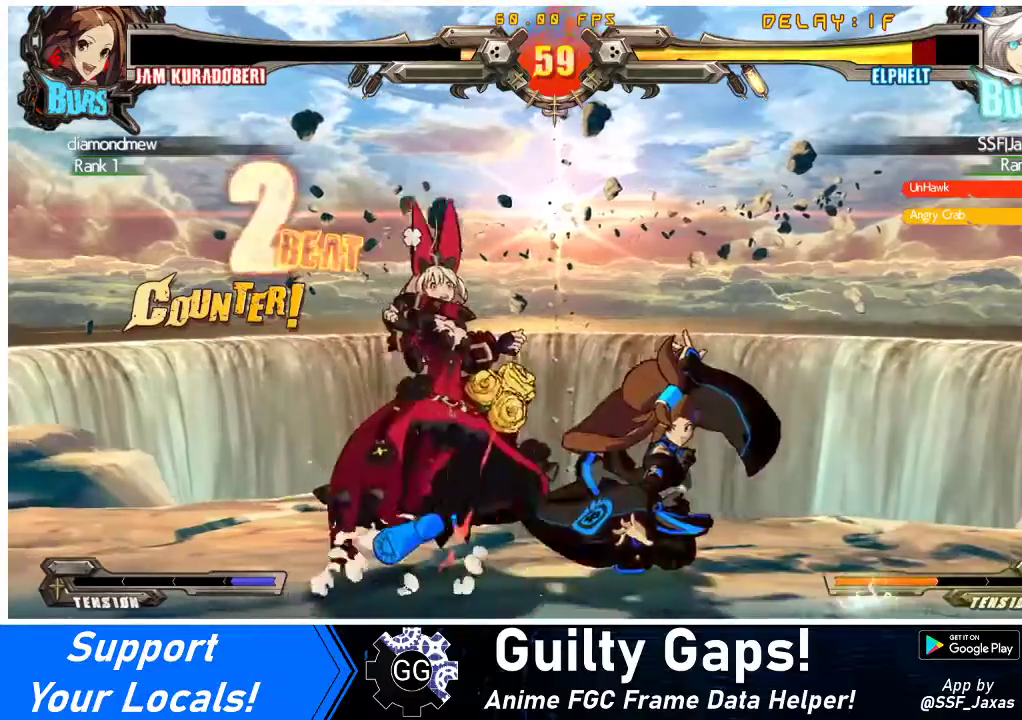
{"buttons": ["SQUARE", "TRIANGLE", "DPAD_LEFT"], "events": [[433, "DPAD_DOWN", "up"], [467, "TRIANGLE", "down"], [500, "SQUARE", "down"]]}
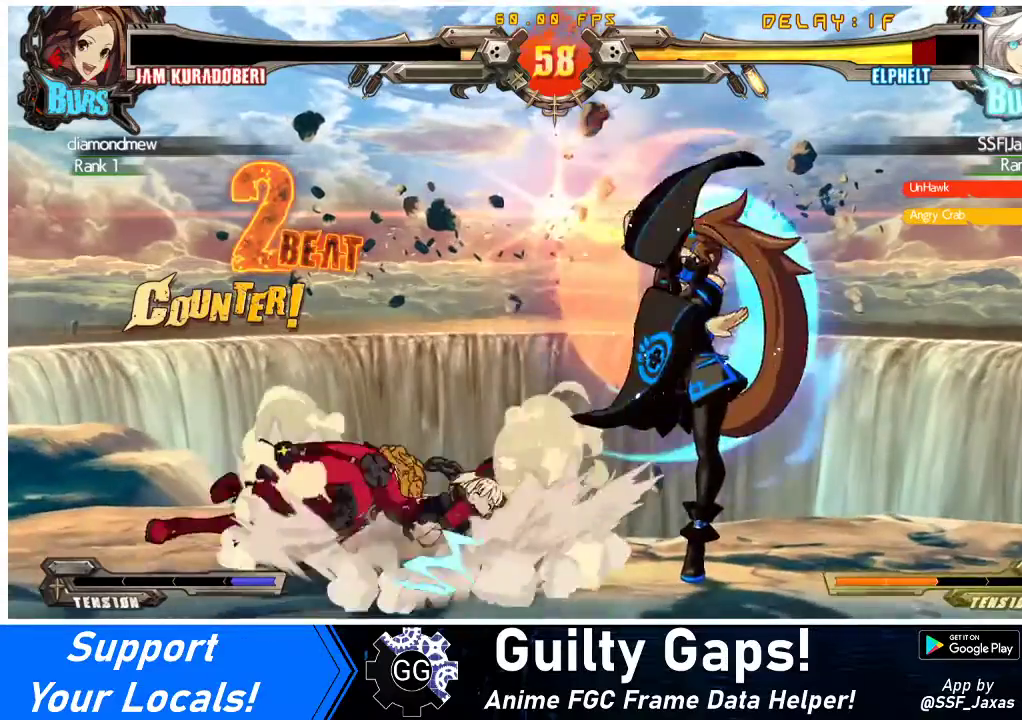
{"buttons": ["DPAD_DOWN", "DPAD_LEFT"], "events": [[67, "TRIANGLE", "up"], [133, "SQUARE", "up"], [467, "DPAD_DOWN", "down"]]}
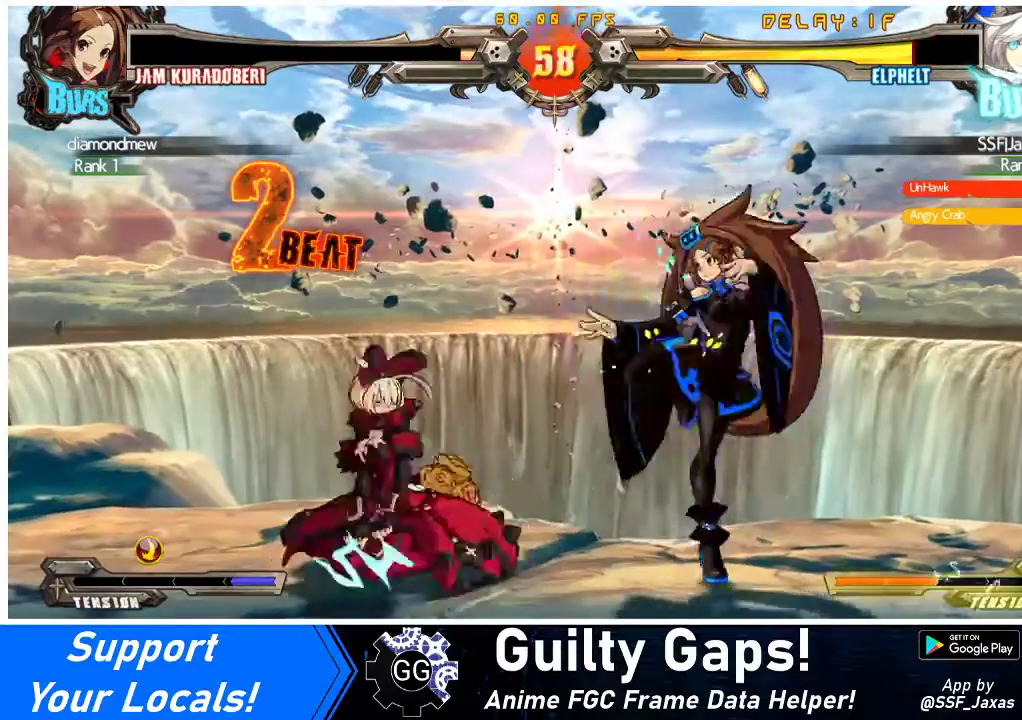
{"buttons": ["DPAD_DOWN", "DPAD_LEFT"], "events": [[300, "SQUARE", "down"], [300, "TRIANGLE", "down"], [400, "TRIANGLE", "up"], [433, "SQUARE", "up"]]}
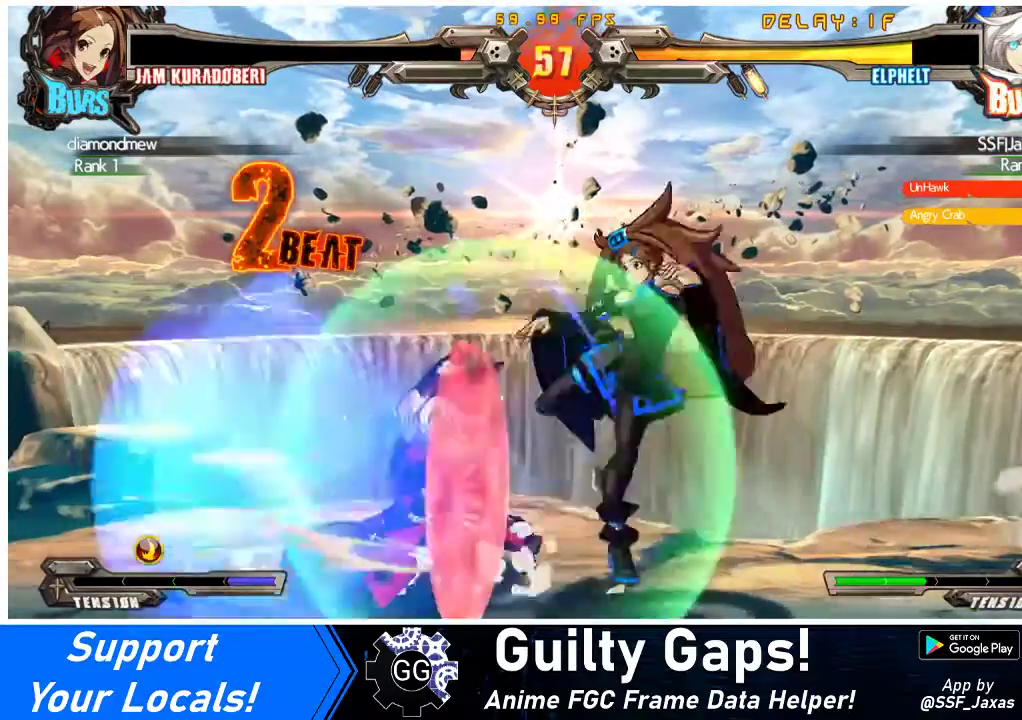
{"buttons": ["DPAD_DOWN", "DPAD_LEFT"], "events": [[400, "TRIANGLE", "down"], [467, "TRIANGLE", "up"]]}
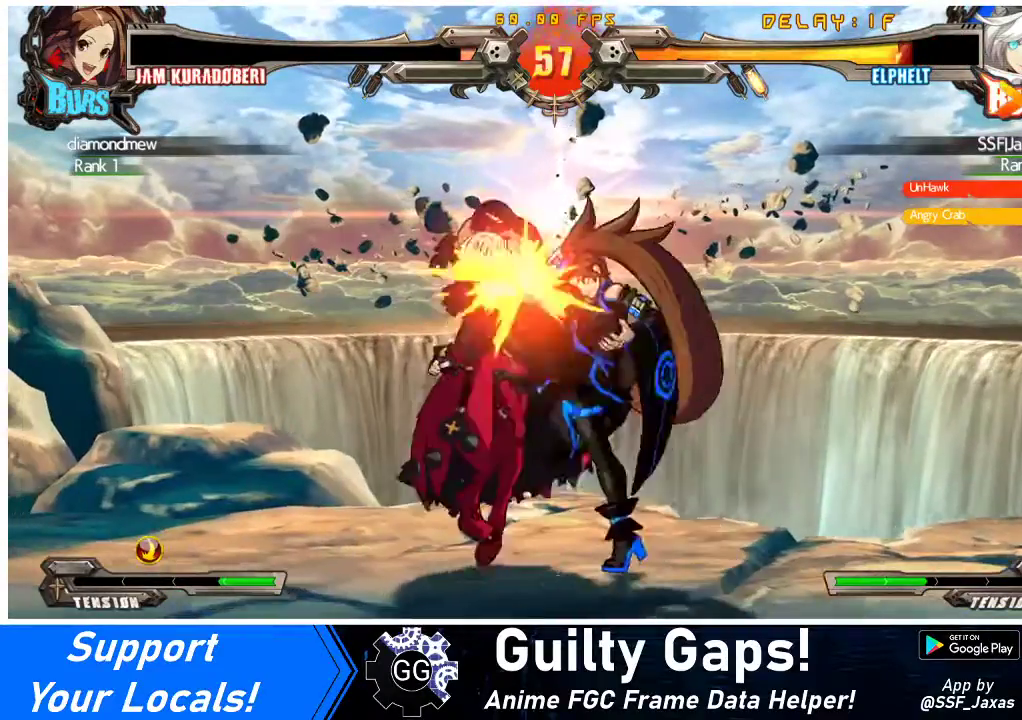
{"buttons": ["CROSS", "SQUARE", "TRIANGLE", "R1", "DPAD_LEFT"], "events": [[33, "DPAD_DOWN", "up"], [200, "TRIANGLE", "down"], [233, "DPAD_DOWN", "down"], [233, "SQUARE", "down"], [300, "DPAD_LEFT", "up"], [300, "TRIANGLE", "up"], [333, "DPAD_RIGHT", "down"], [400, "DPAD_DOWN", "up"], [400, "R1", "down"], [400, "SQUARE", "up"], [400, "TRIANGLE", "down"], [467, "SQUARE", "down"], [500, "CROSS", "down"], [500, "DPAD_LEFT", "down"], [500, "DPAD_RIGHT", "up"]]}
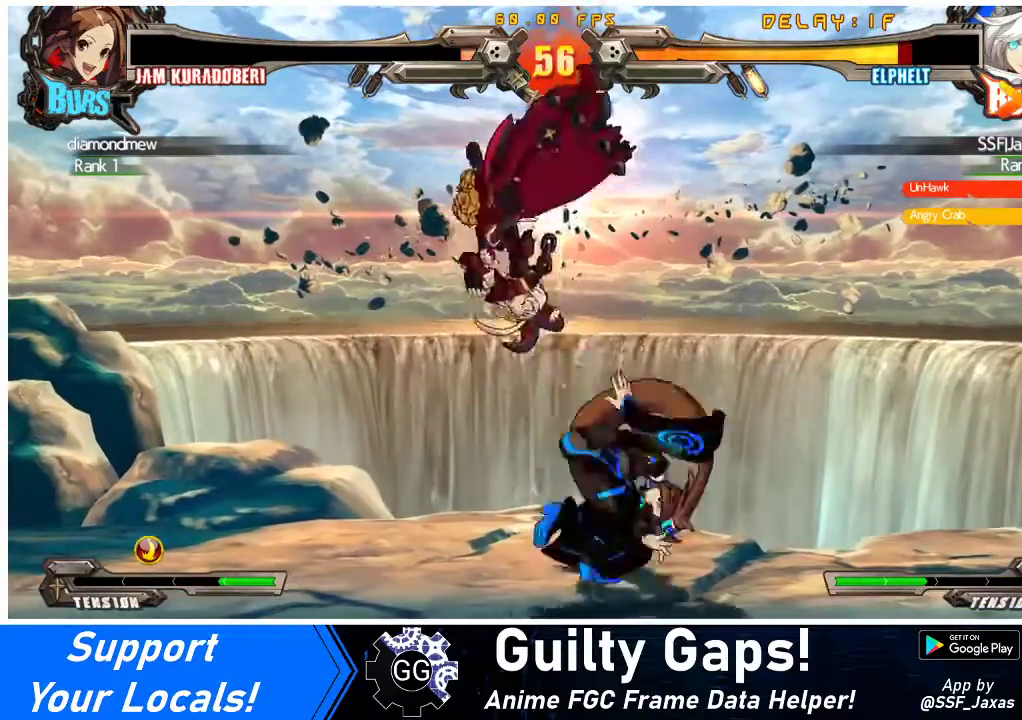
{"buttons": ["CROSS", "R1", "DPAD_LEFT"], "events": [[67, "SQUARE", "up"], [67, "TRIANGLE", "up"], [167, "SQUARE", "down"], [167, "TRIANGLE", "down"], [200, "DPAD_UP", "down"], [233, "TRIANGLE", "up"], [267, "SQUARE", "up"], [333, "TRIANGLE", "down"], [367, "SQUARE", "down"], [433, "DPAD_UP", "up"], [433, "TRIANGLE", "up"], [467, "SQUARE", "up"]]}
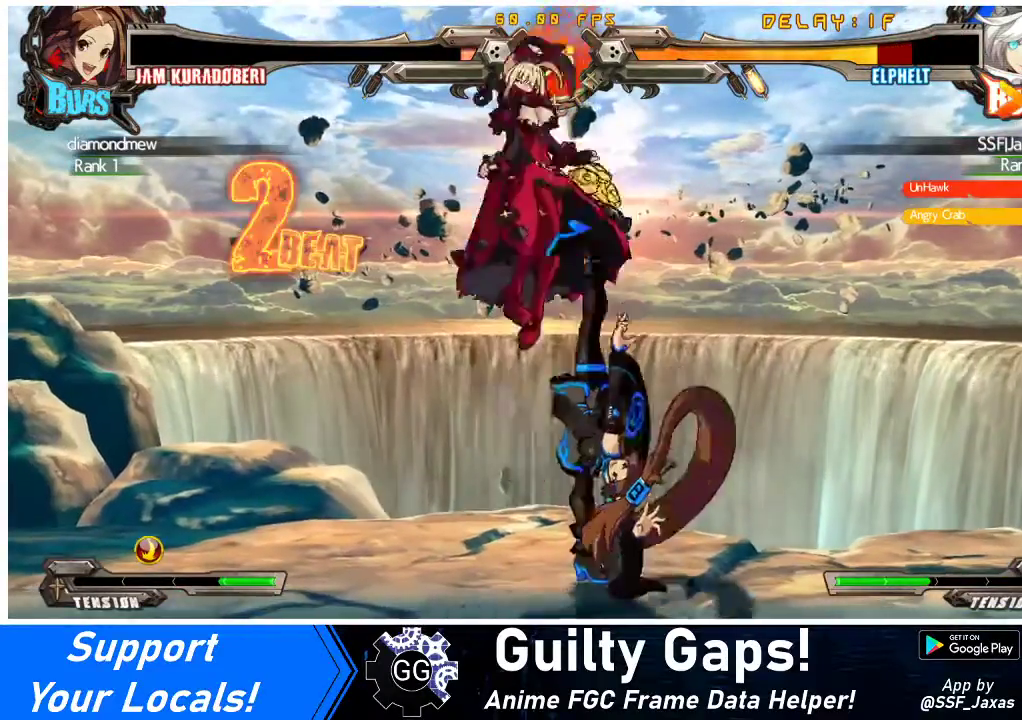
{"buttons": ["CROSS", "SQUARE", "TRIANGLE", "R1"], "events": [[33, "TRIANGLE", "down"], [67, "SQUARE", "down"], [133, "TRIANGLE", "up"], [167, "DPAD_LEFT", "up"], [167, "SQUARE", "up"], [233, "DPAD_RIGHT", "down"], [233, "TRIANGLE", "down"], [267, "SQUARE", "down"], [333, "SQUARE", "up"], [333, "TRIANGLE", "up"], [433, "SQUARE", "down"], [433, "TRIANGLE", "down"], [467, "DPAD_RIGHT", "up"]]}
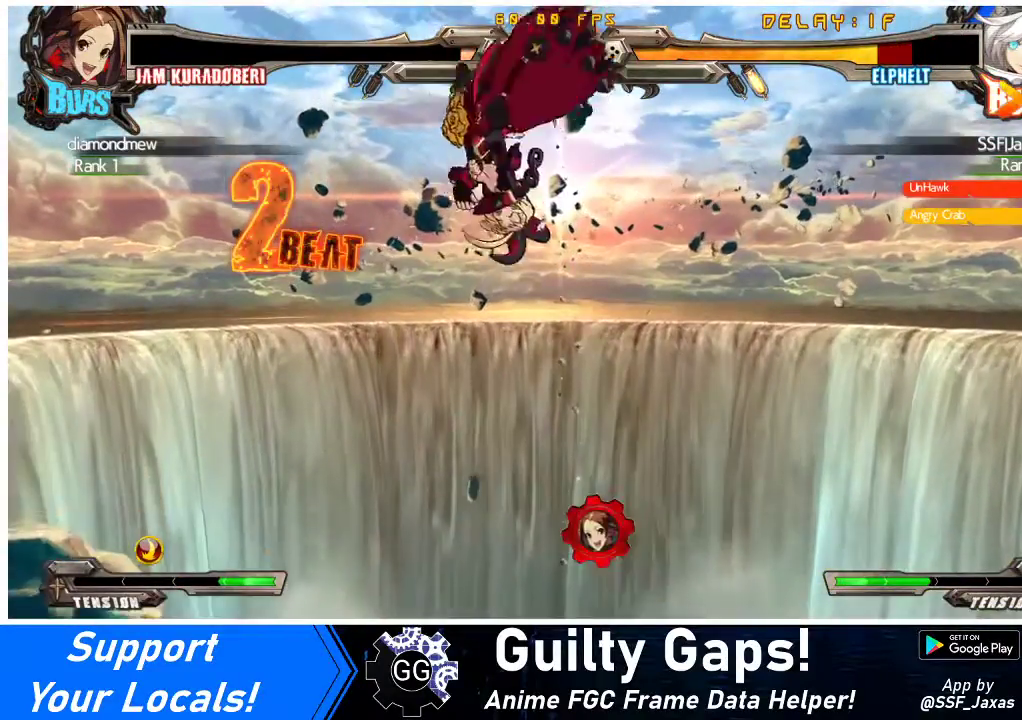
{"buttons": ["CROSS", "R1", "DPAD_LEFT"], "events": [[33, "SQUARE", "up"], [33, "TRIANGLE", "up"], [100, "DPAD_LEFT", "down"], [100, "DPAD_UP", "down"], [133, "SQUARE", "down"], [133, "TRIANGLE", "down"], [233, "SQUARE", "up"], [233, "TRIANGLE", "up"], [267, "DPAD_UP", "up"], [300, "TRIANGLE", "down"], [333, "SQUARE", "down"], [433, "SQUARE", "up"], [433, "TRIANGLE", "up"]]}
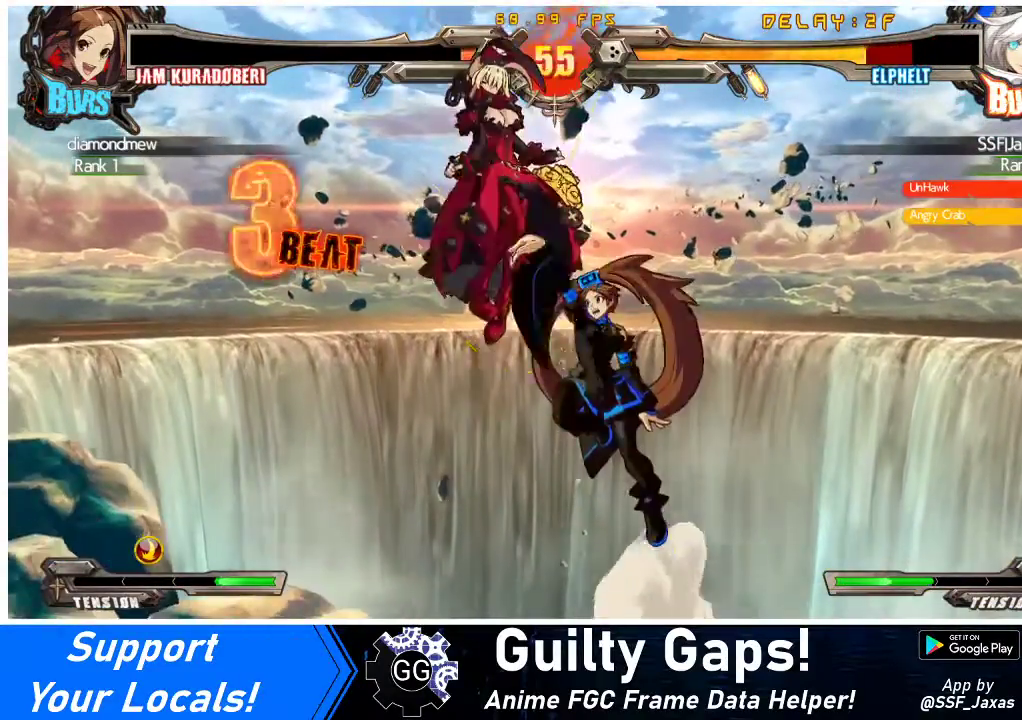
{"buttons": ["CROSS", "SQUARE", "TRIANGLE", "R1", "DPAD_LEFT"], "events": [[33, "SQUARE", "down"], [33, "TRIANGLE", "down"], [133, "SQUARE", "up"], [133, "TRIANGLE", "up"], [233, "TRIANGLE", "down"], [267, "SQUARE", "down"], [367, "SQUARE", "up"], [367, "TRIANGLE", "up"], [467, "TRIANGLE", "down"], [500, "SQUARE", "down"]]}
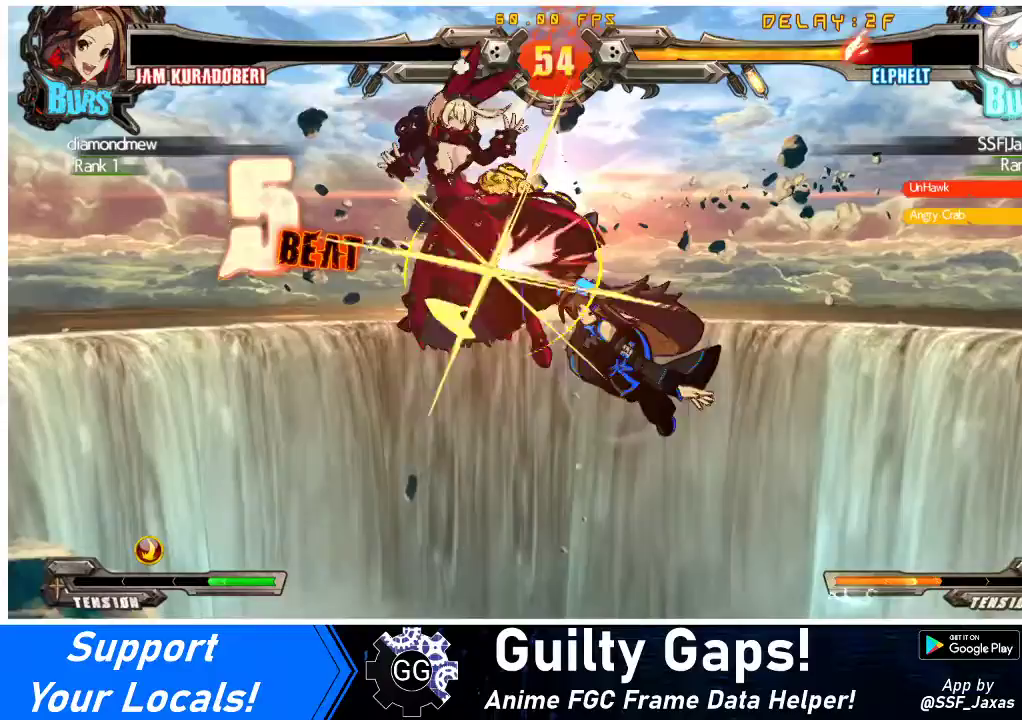
{"buttons": ["CROSS", "SQUARE", "TRIANGLE", "R1"], "events": [[100, "SQUARE", "up"], [100, "TRIANGLE", "up"], [200, "SQUARE", "down"], [200, "TRIANGLE", "down"], [267, "DPAD_LEFT", "up"], [333, "SQUARE", "up"], [333, "TRIANGLE", "up"], [467, "SQUARE", "down"], [467, "TRIANGLE", "down"]]}
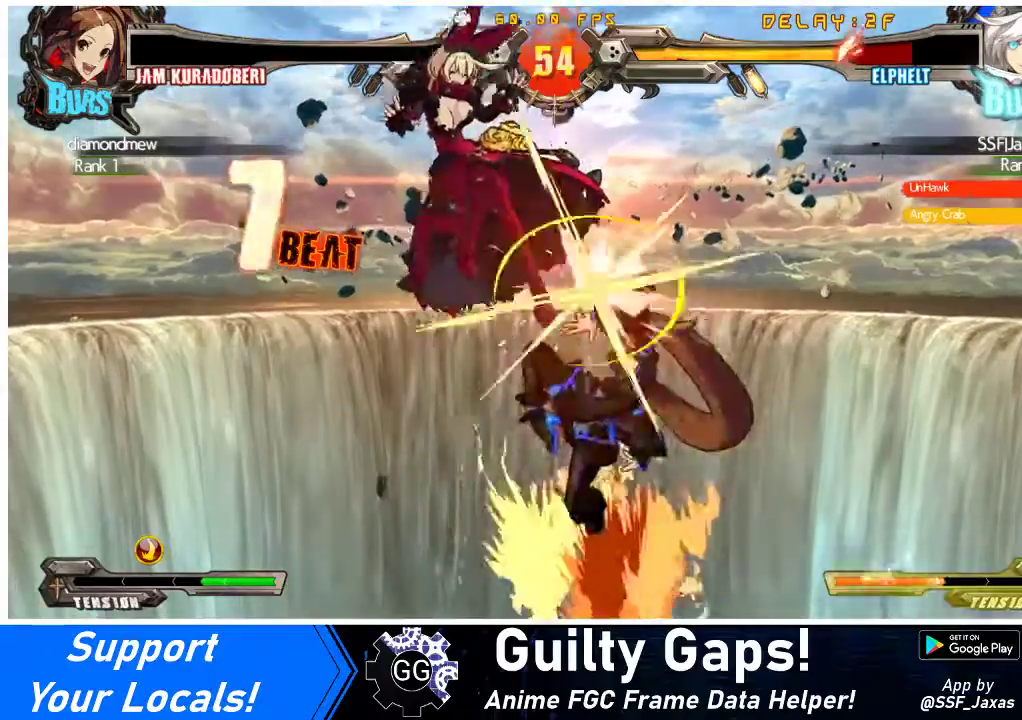
{"buttons": ["R1", "DPAD_LEFT"], "events": [[67, "SQUARE", "up"], [67, "TRIANGLE", "up"], [100, "DPAD_LEFT", "down"], [267, "SQUARE", "down"], [267, "TRIANGLE", "down"], [467, "SQUARE", "up"], [467, "TRIANGLE", "up"], [500, "CROSS", "up"]]}
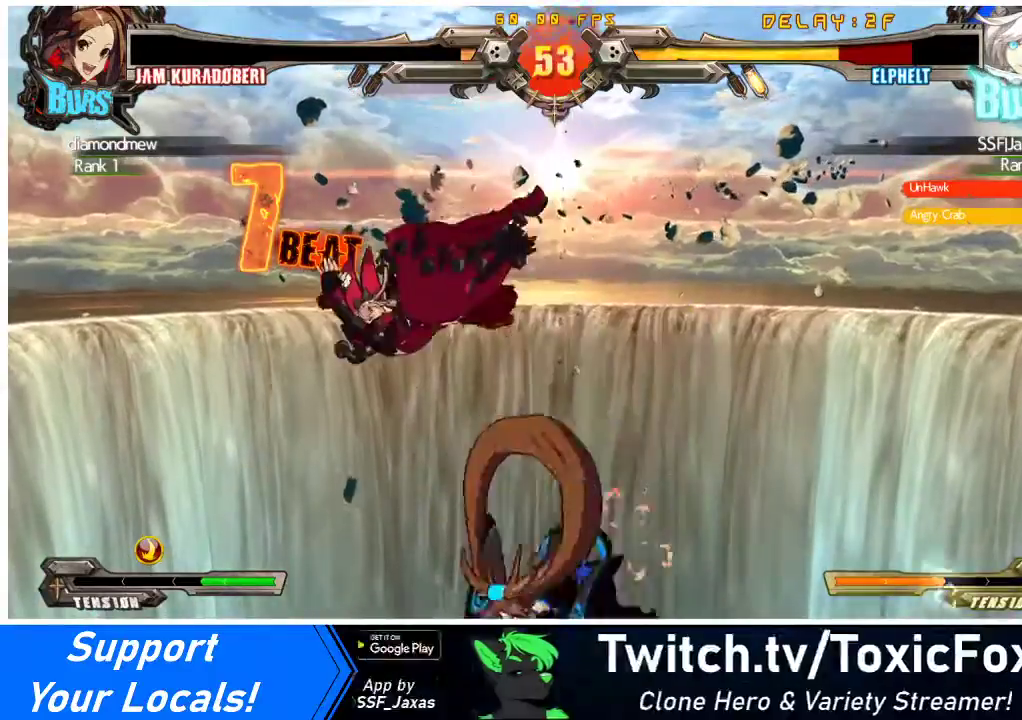
{"buttons": ["DPAD_RIGHT"], "events": [[33, "R1", "up"], [133, "DPAD_LEFT", "up"], [333, "DPAD_RIGHT", "down"], [400, "TRIANGLE", "down"], [500, "TRIANGLE", "up"]]}
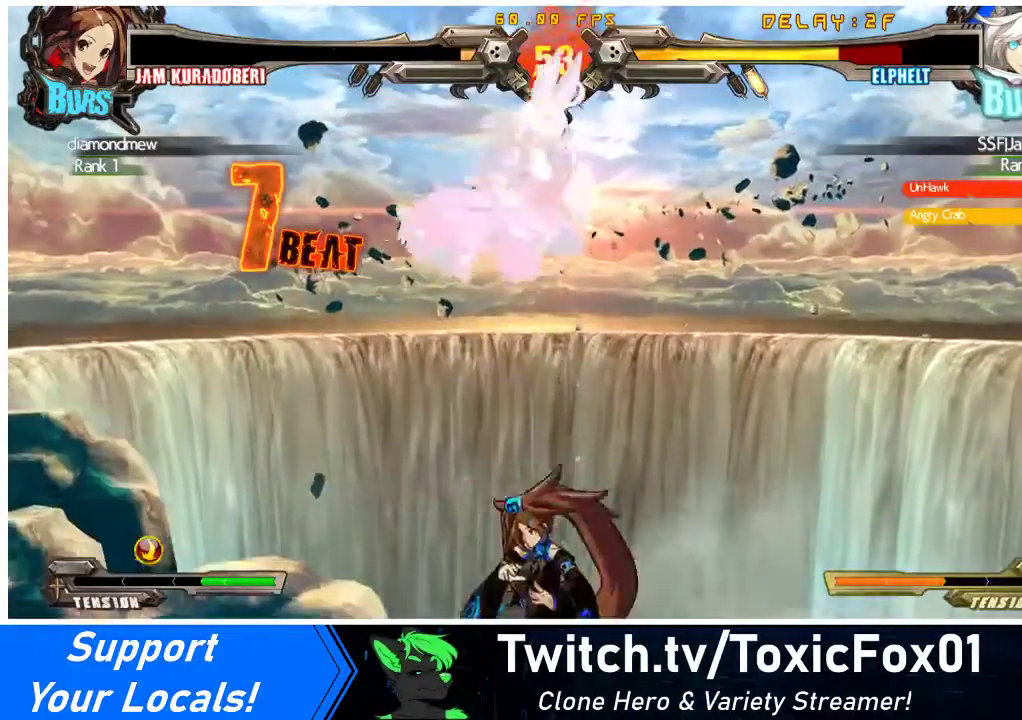
{"buttons": ["DPAD_DOWN", "DPAD_RIGHT"], "events": [[100, "DPAD_RIGHT", "up"], [233, "TRIANGLE", "down"], [333, "TRIANGLE", "up"], [367, "DPAD_RIGHT", "down"], [467, "DPAD_DOWN", "down"]]}
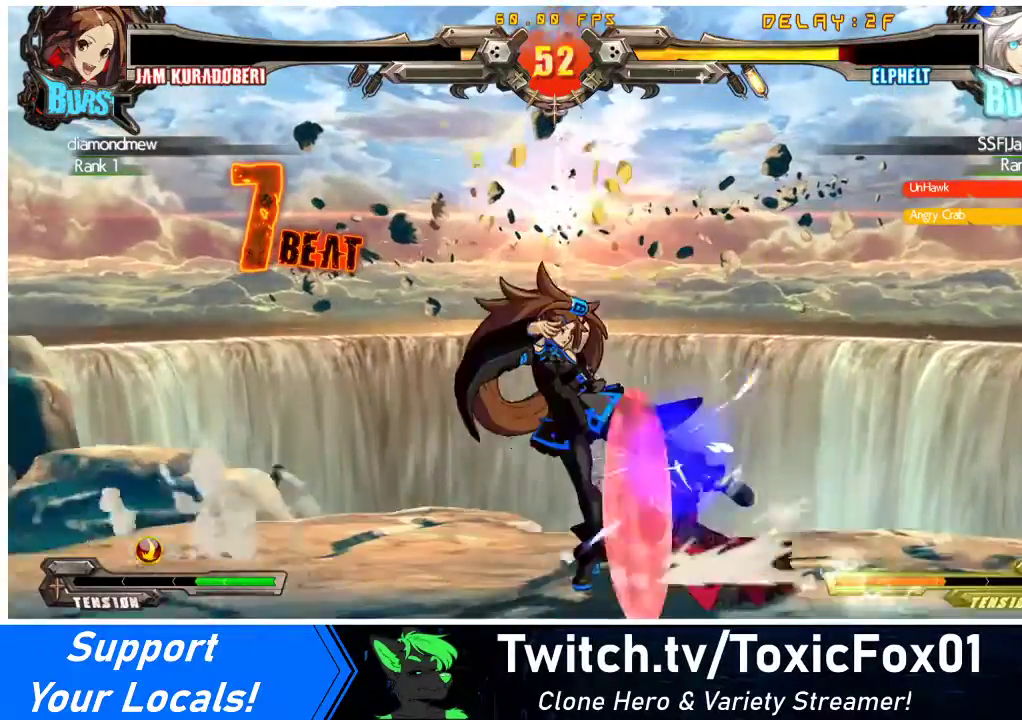
{"buttons": ["DPAD_DOWN", "DPAD_RIGHT"], "events": [[67, "DPAD_DOWN", "up"], [67, "DPAD_RIGHT", "up"], [167, "TRIANGLE", "down"], [300, "TRIANGLE", "up"], [433, "DPAD_DOWN", "down"], [433, "DPAD_RIGHT", "down"]]}
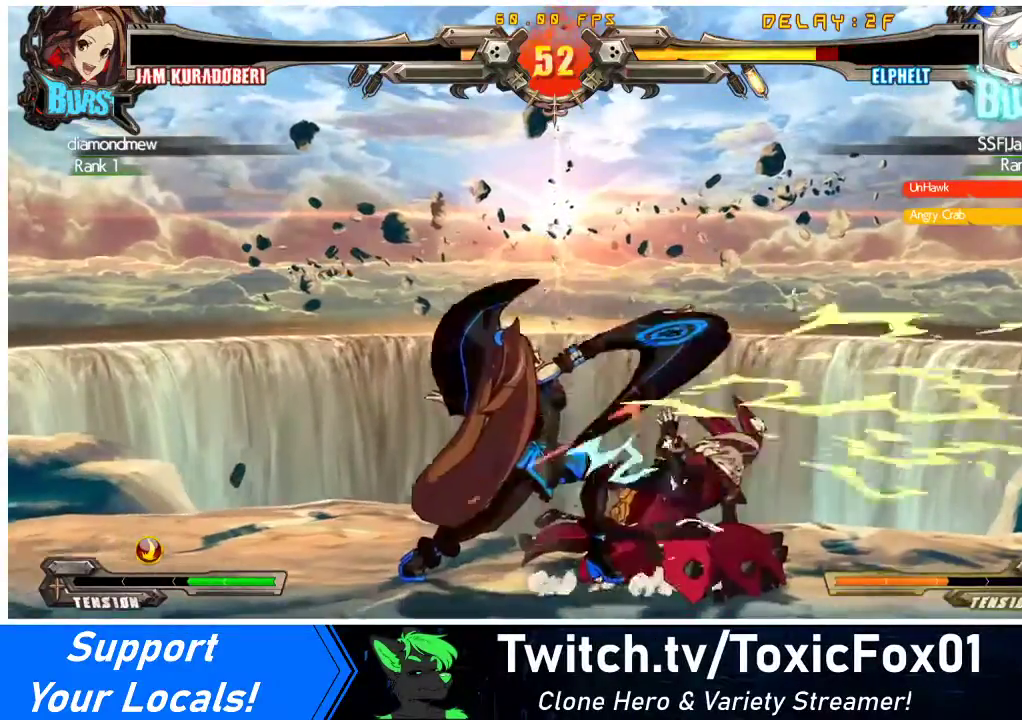
{"buttons": ["DPAD_DOWN", "DPAD_RIGHT"], "events": []}
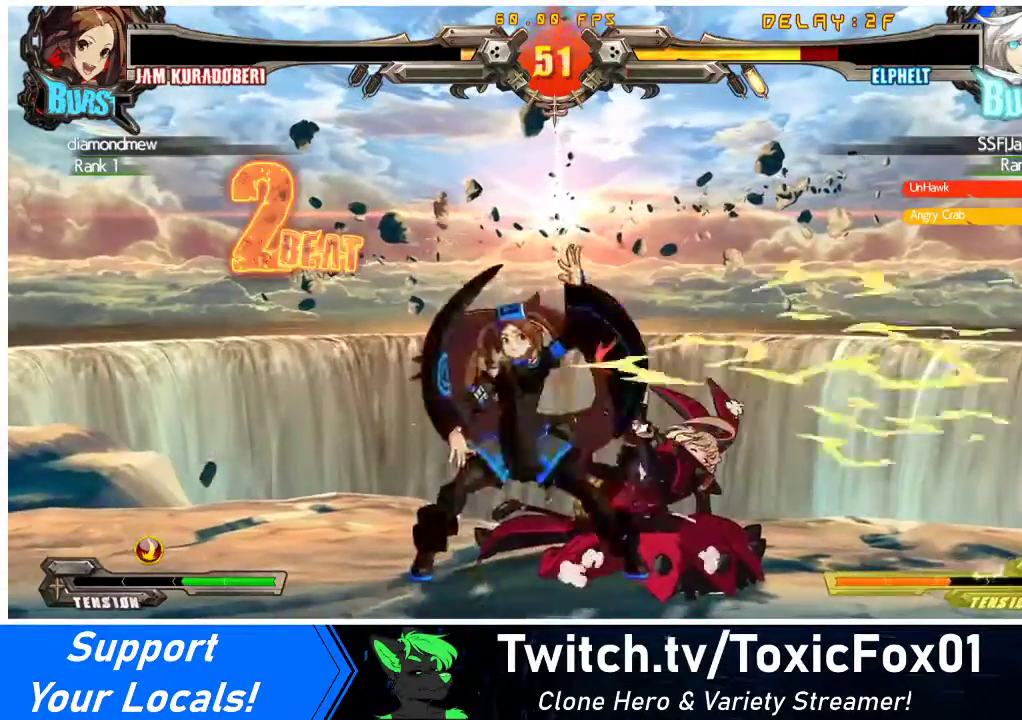
{"buttons": ["DPAD_DOWN", "DPAD_RIGHT"], "events": []}
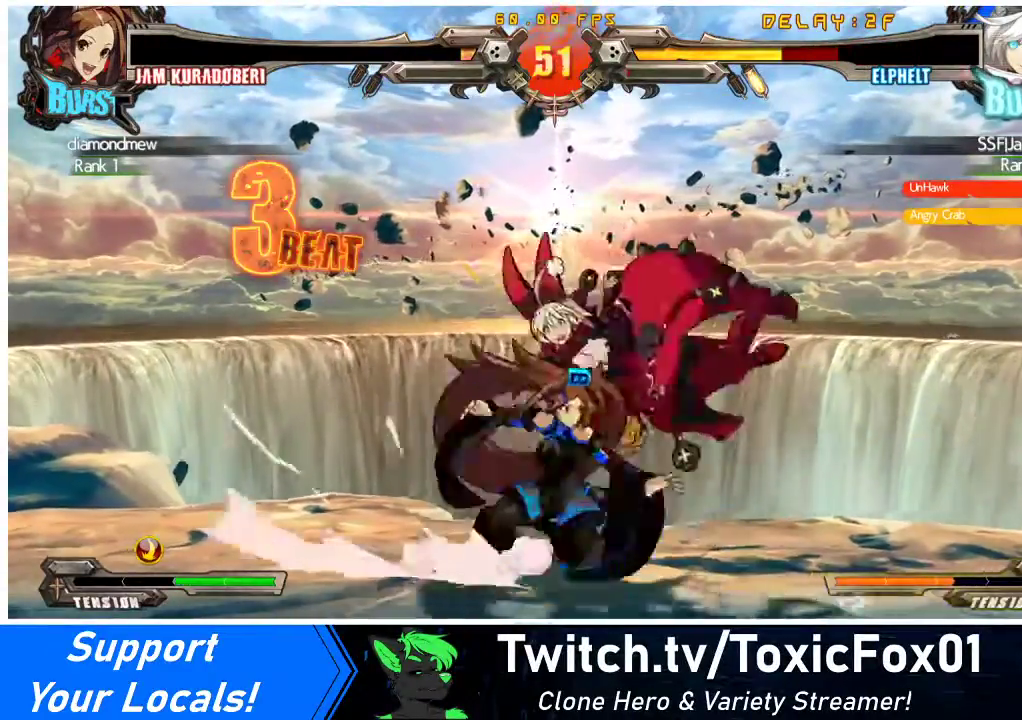
{"buttons": ["DPAD_RIGHT"], "events": [[167, "SQUARE", "down"], [167, "TRIANGLE", "down"], [267, "TRIANGLE", "up"], [300, "SQUARE", "up"], [400, "DPAD_DOWN", "up"]]}
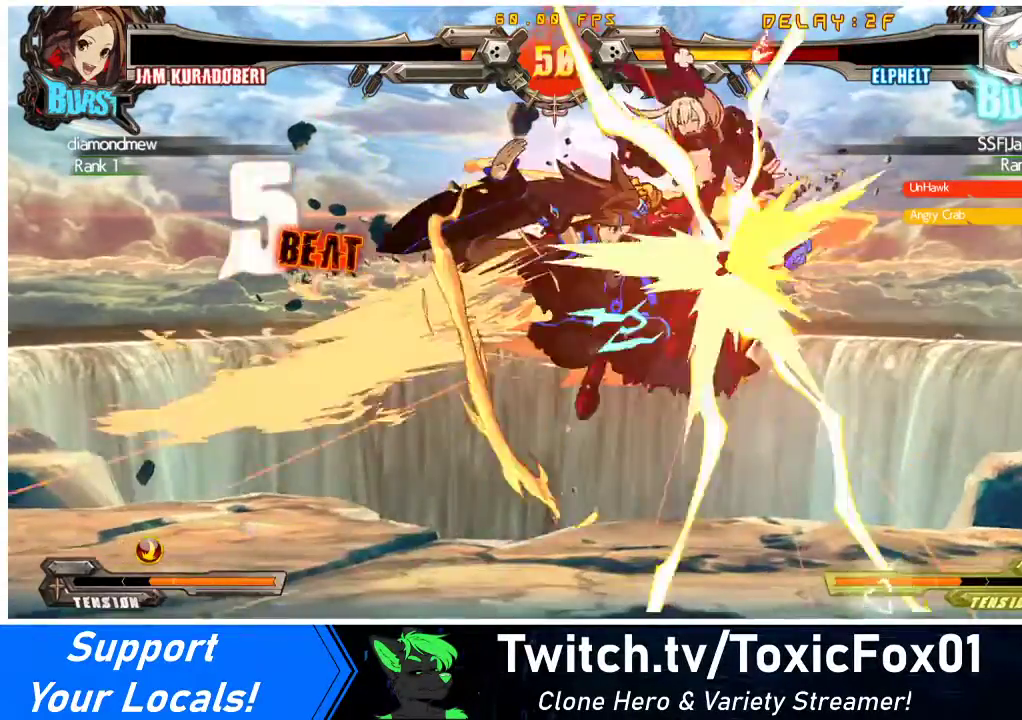
{"buttons": ["SQUARE", "TRIANGLE", "DPAD_LEFT"], "events": [[67, "SQUARE", "down"], [67, "TRIANGLE", "down"], [167, "TRIANGLE", "up"], [200, "SQUARE", "up"], [400, "DPAD_RIGHT", "up"], [400, "TRIANGLE", "down"], [433, "DPAD_LEFT", "down"], [433, "SQUARE", "down"]]}
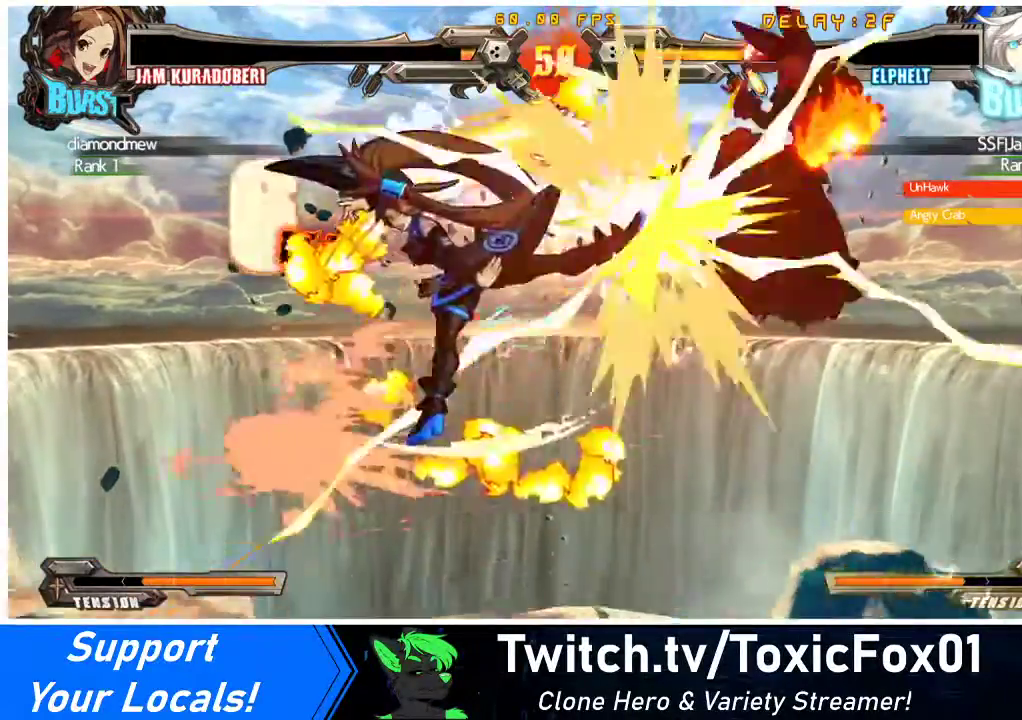
{"buttons": [], "events": [[33, "TRIANGLE", "up"], [67, "SQUARE", "up"], [167, "DPAD_LEFT", "up"]]}
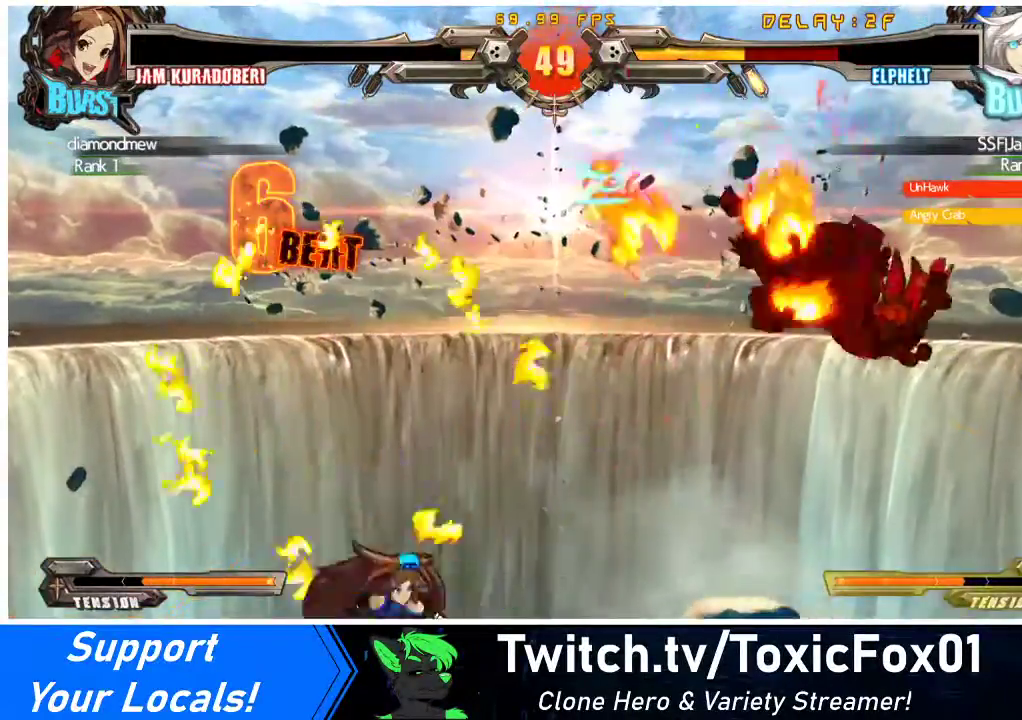
{"buttons": ["TRIANGLE", "DPAD_RIGHT"], "events": [[33, "DPAD_LEFT", "down"], [200, "SQUARE", "down"], [200, "TRIANGLE", "down"], [333, "DPAD_LEFT", "up"], [333, "DPAD_RIGHT", "down"], [333, "SQUARE", "up"], [333, "TRIANGLE", "up"], [467, "TRIANGLE", "down"]]}
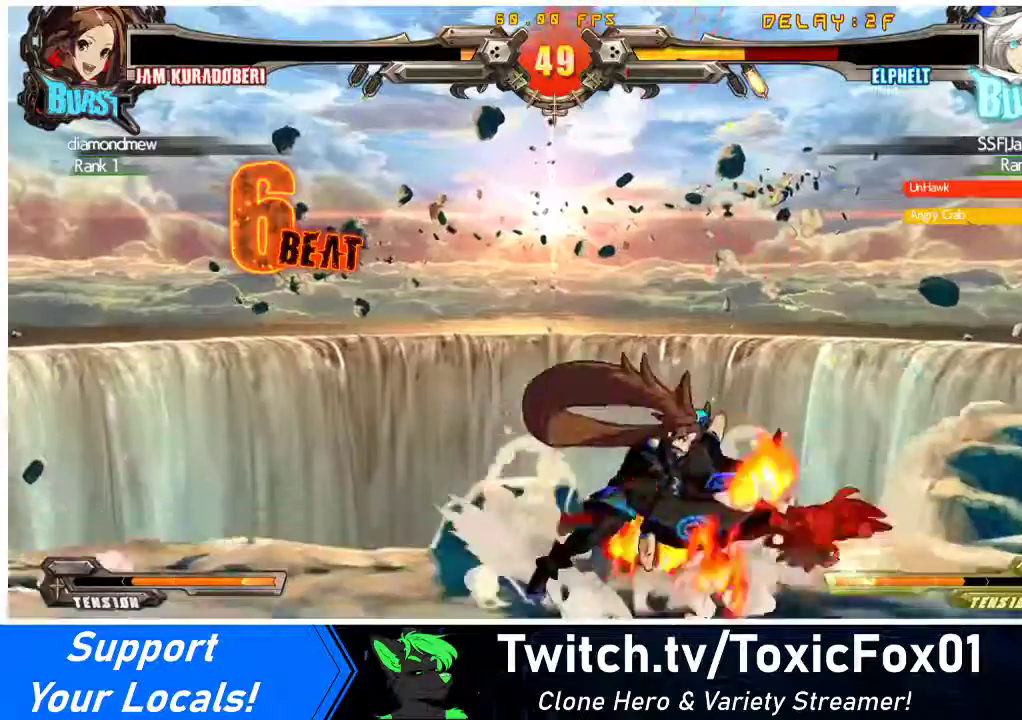
{"buttons": [], "events": [[33, "TRIANGLE", "up"], [333, "DPAD_RIGHT", "up"]]}
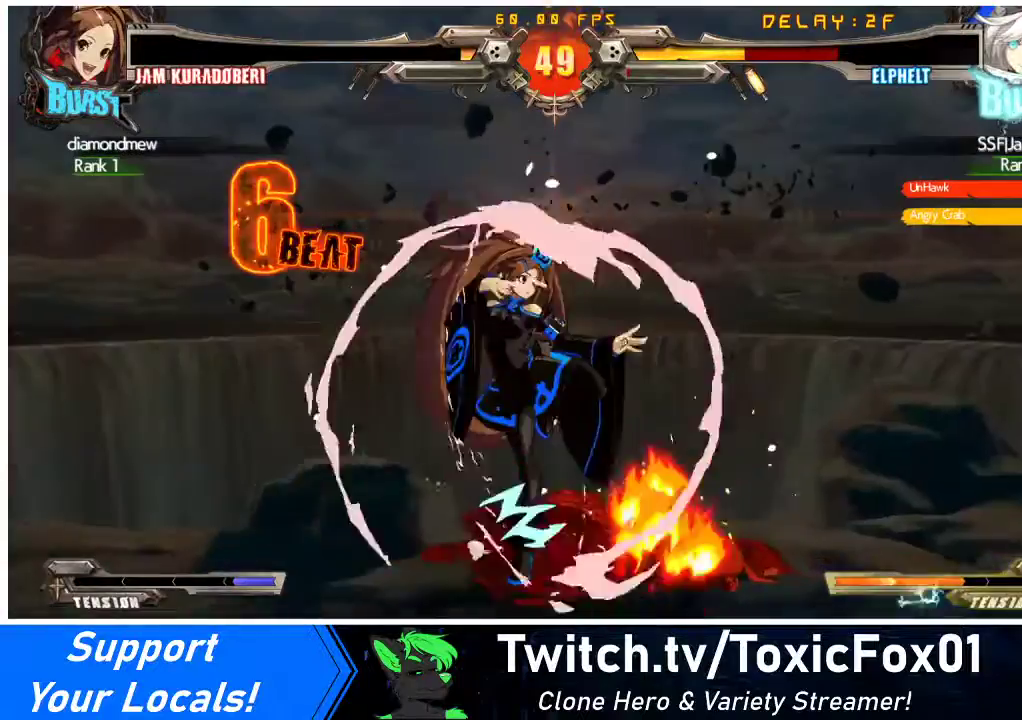
{"buttons": ["DPAD_RIGHT"], "events": [[467, "DPAD_RIGHT", "down"]]}
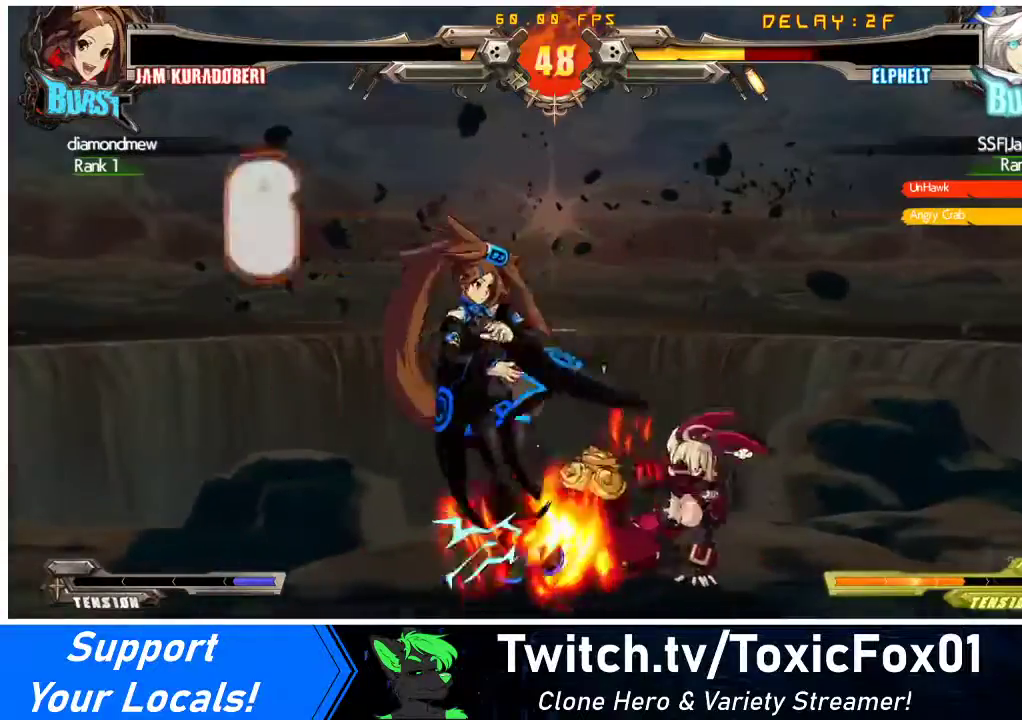
{"buttons": ["DPAD_DOWN", "DPAD_RIGHT"], "events": [[133, "R1", "down"], [233, "R1", "up"], [500, "DPAD_DOWN", "down"]]}